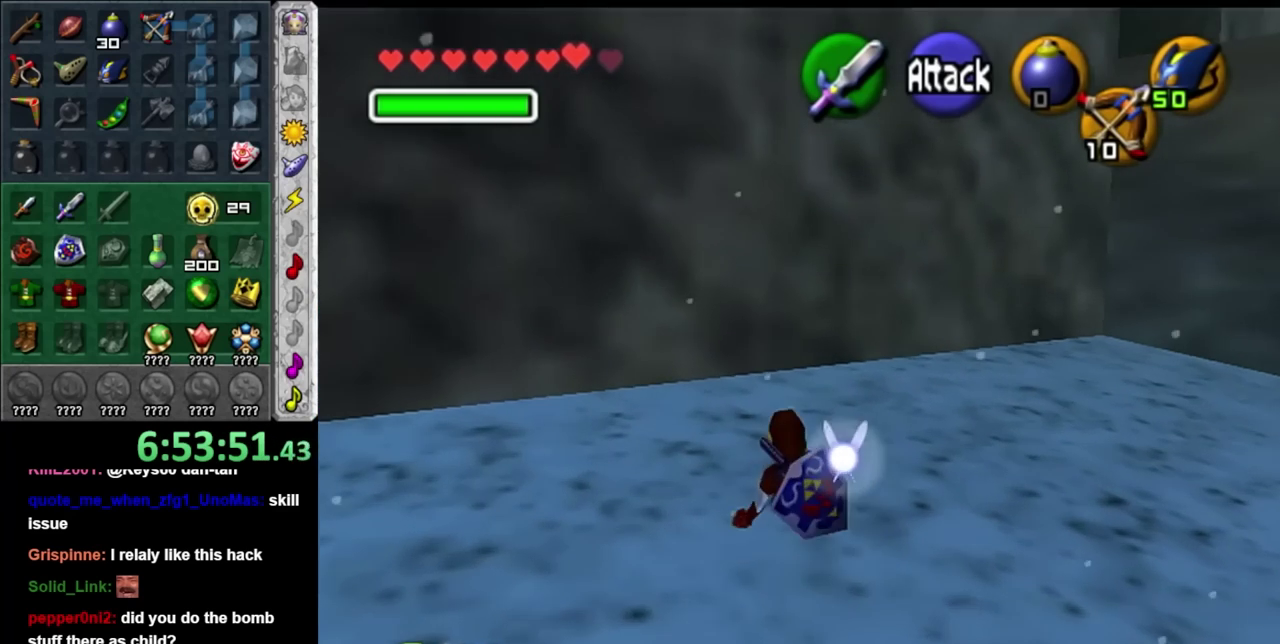
Gameplay with a controller (Nintendo layout); each line is a JSON object with the inputs held at the frame after it (dt_ms = milliseconds from this image to that frame). "events" lists button and stick changes between this image and that frame as [ms after this image, input, new state], when the widget could be followed in between. Not read: L2 L3 R3.
{"dt_ms": 500, "buttons": ["Z"], "left_stick": "down-left", "right_stick": "center", "events": [[183, "L1", "down"], [217, "A", "down"], [367, "A", "up"], [417, "L1", "up"], [417, "Z", "down"], [417, "left_stick", "down-left"]]}
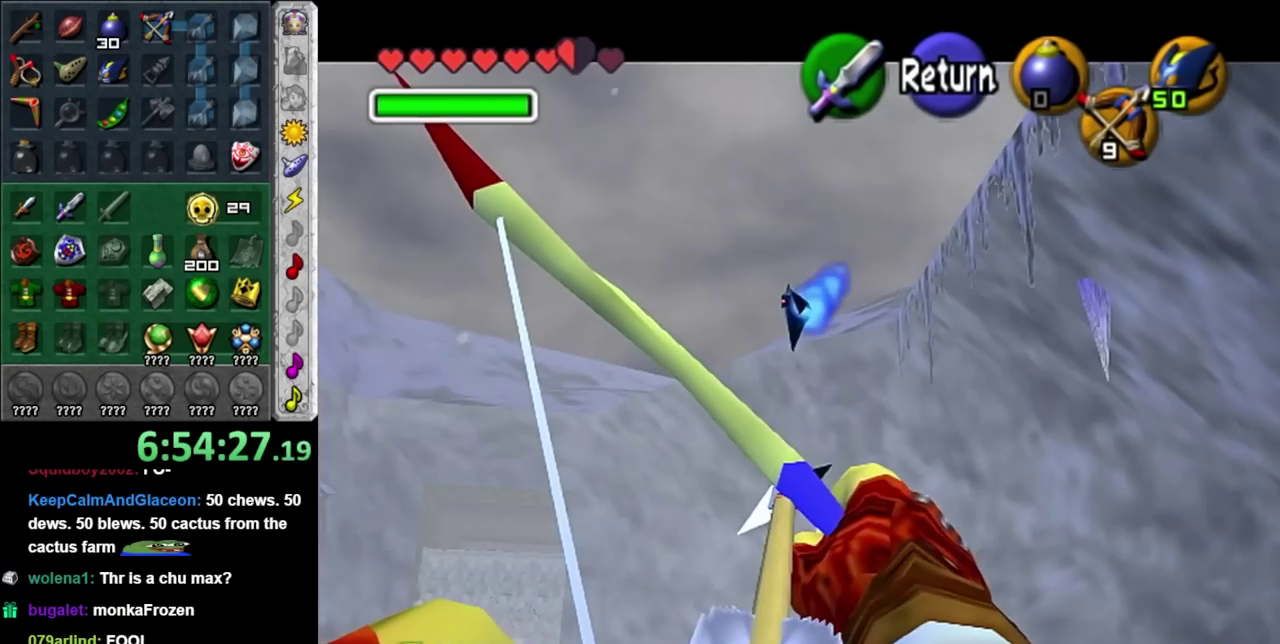
{"dt_ms": 500, "buttons": [], "left_stick": "center", "right_stick": "center", "events": [[183, "left_stick", "center"], [333, "Z", "up"]]}
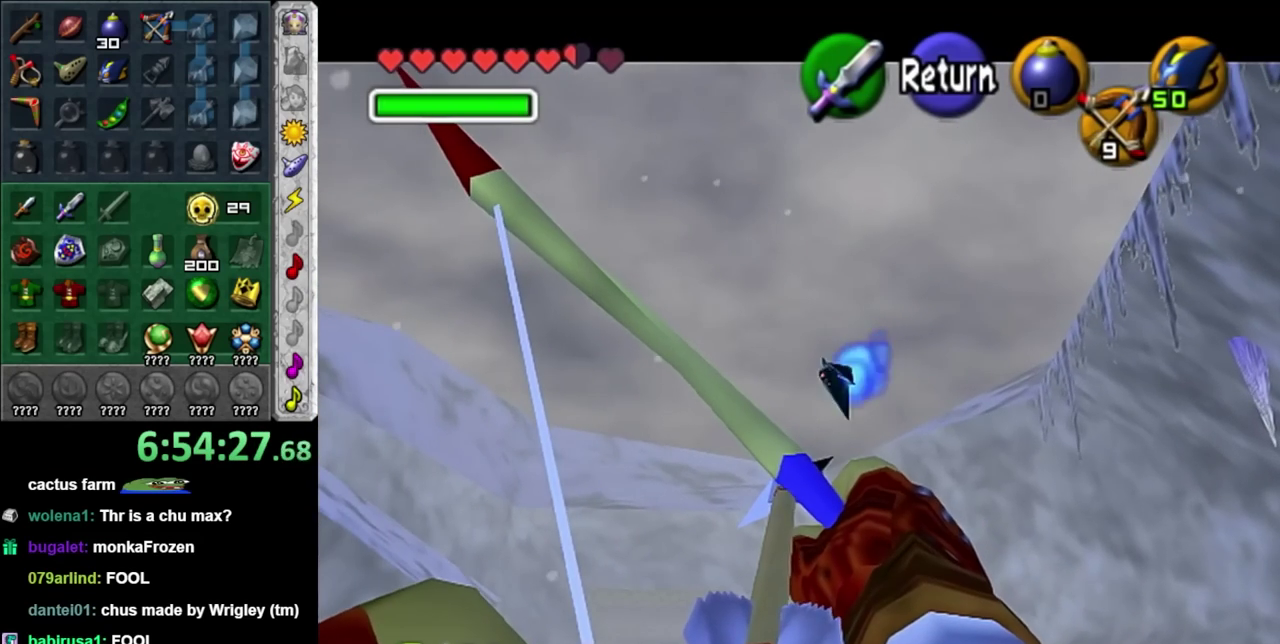
{"dt_ms": 500, "buttons": [], "left_stick": "up-left", "right_stick": "center", "events": [[283, "left_stick", "left"], [500, "left_stick", "up-left"]]}
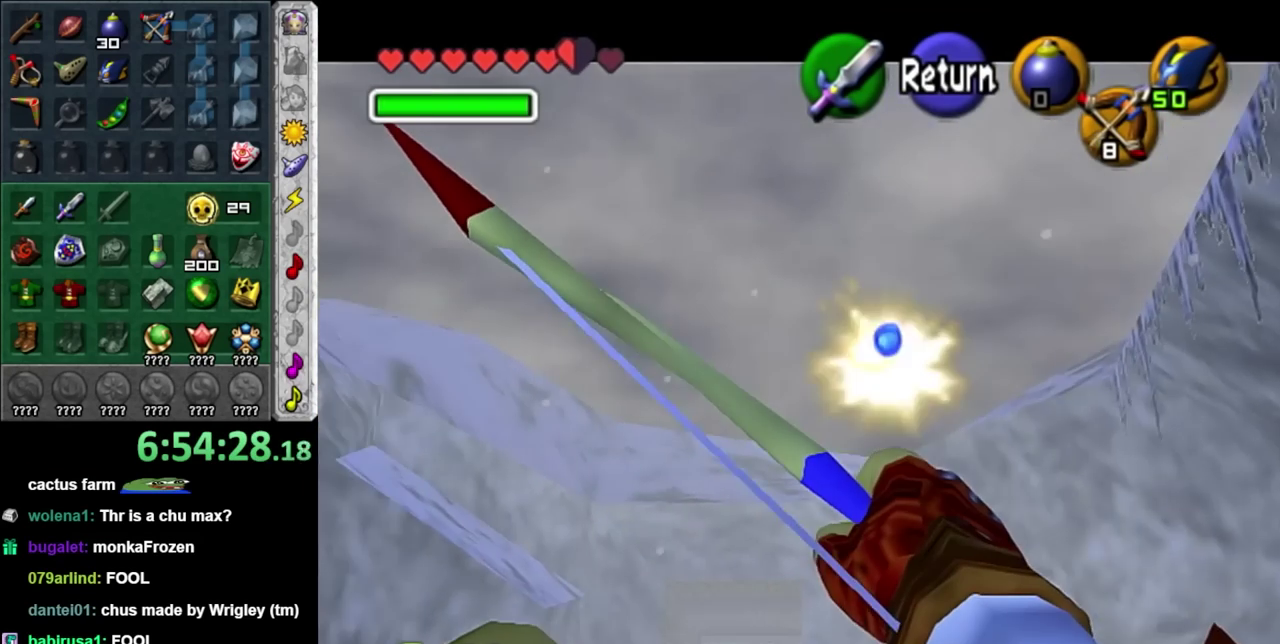
{"dt_ms": 500, "buttons": [], "left_stick": "up", "right_stick": "center", "events": [[117, "left_stick", "center"], [333, "left_stick", "up"]]}
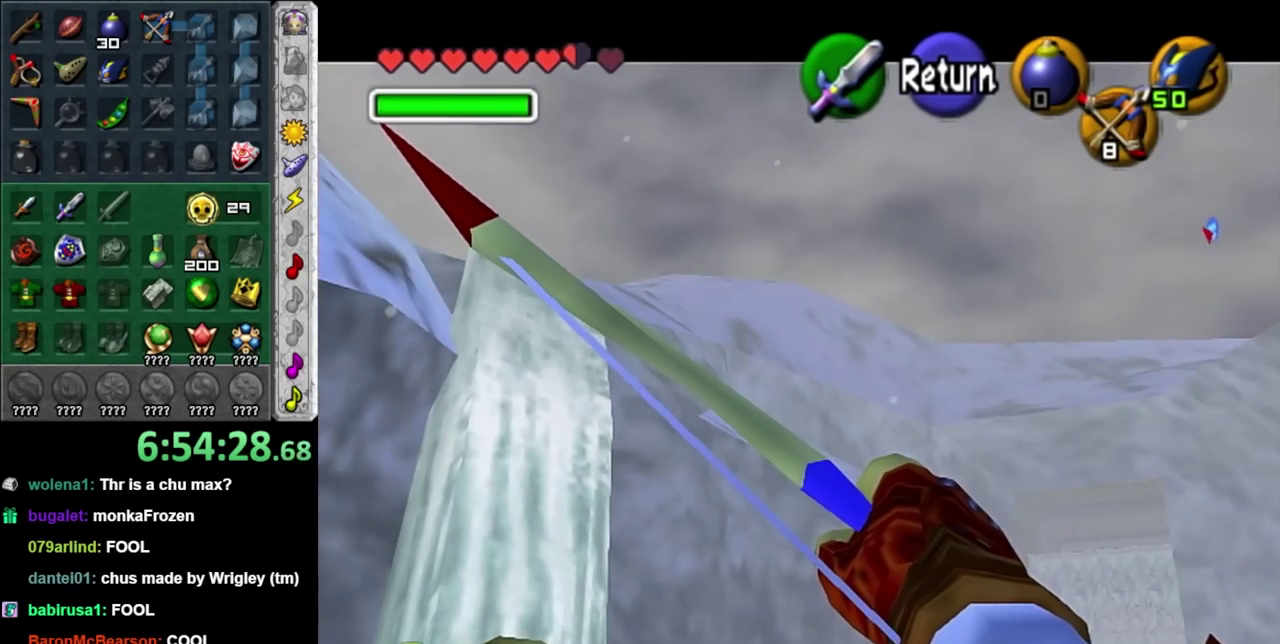
{"dt_ms": 500, "buttons": [], "left_stick": "center", "right_stick": "center", "events": [[117, "left_stick", "up-right"], [217, "left_stick", "center"]]}
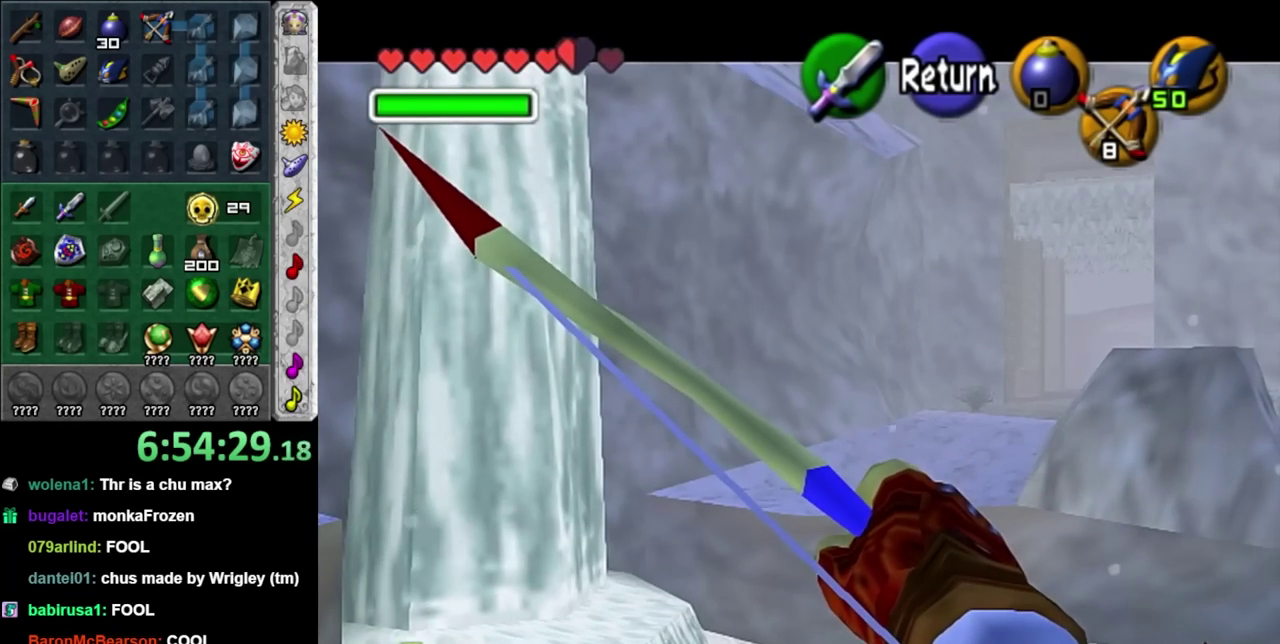
{"dt_ms": 500, "buttons": [], "left_stick": "up-left", "right_stick": "center", "events": [[117, "left_stick", "up"], [183, "left_stick", "up-left"], [233, "left_stick", "left"], [500, "left_stick", "up-left"]]}
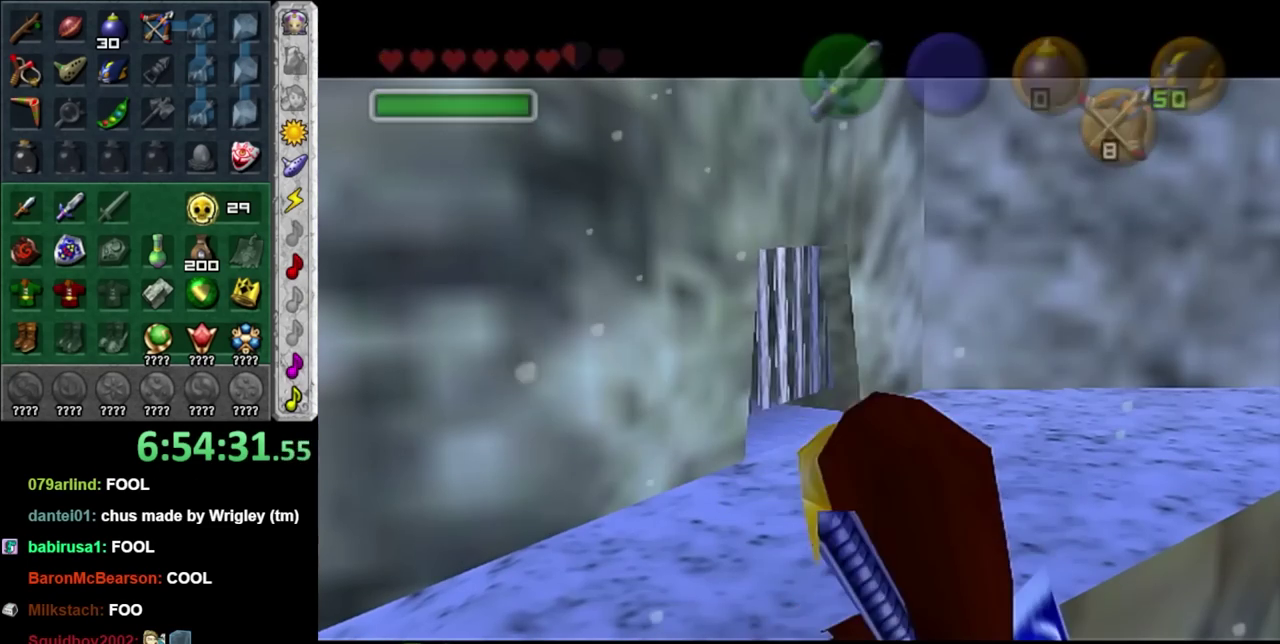
{"dt_ms": 500, "buttons": [], "left_stick": "up", "right_stick": "center", "events": [[150, "left_stick", "center"], [400, "left_stick", "up"]]}
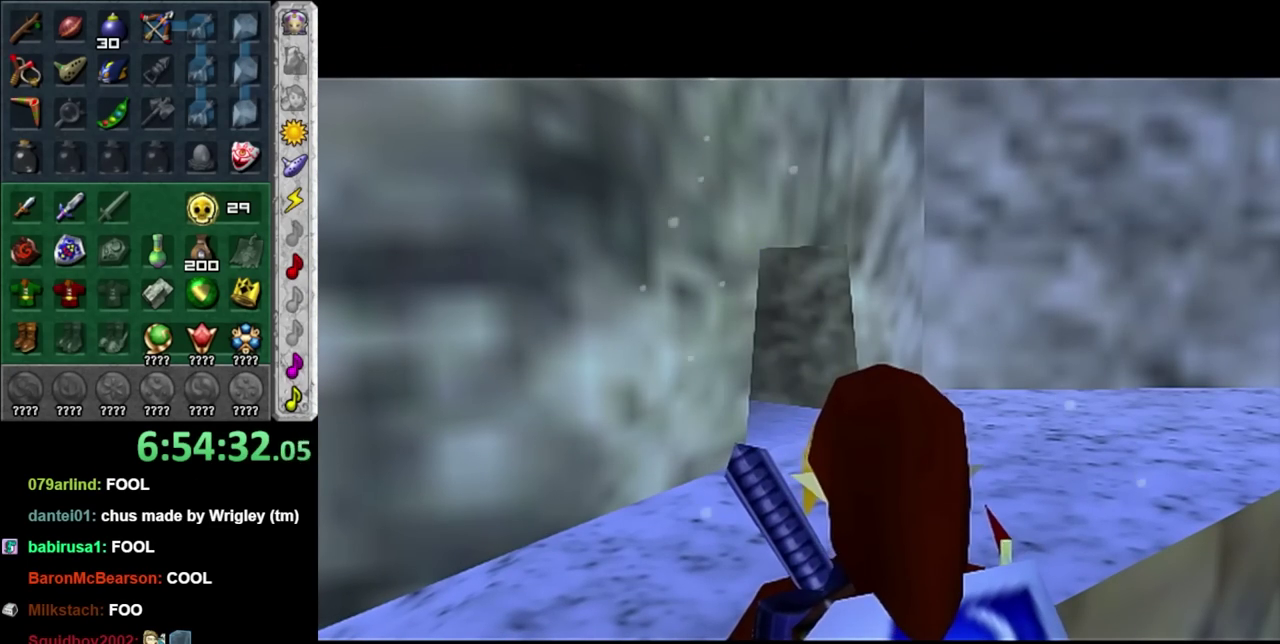
{"dt_ms": 500, "buttons": [], "left_stick": "up", "right_stick": "center", "events": []}
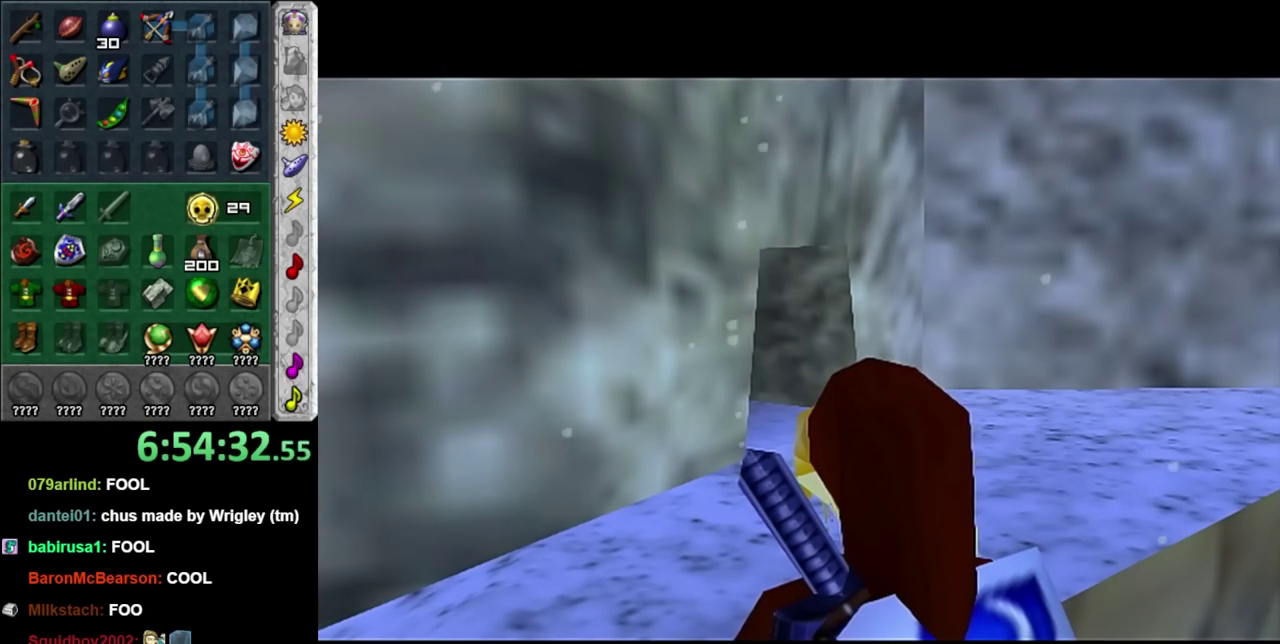
{"dt_ms": 500, "buttons": [], "left_stick": "up", "right_stick": "center", "events": []}
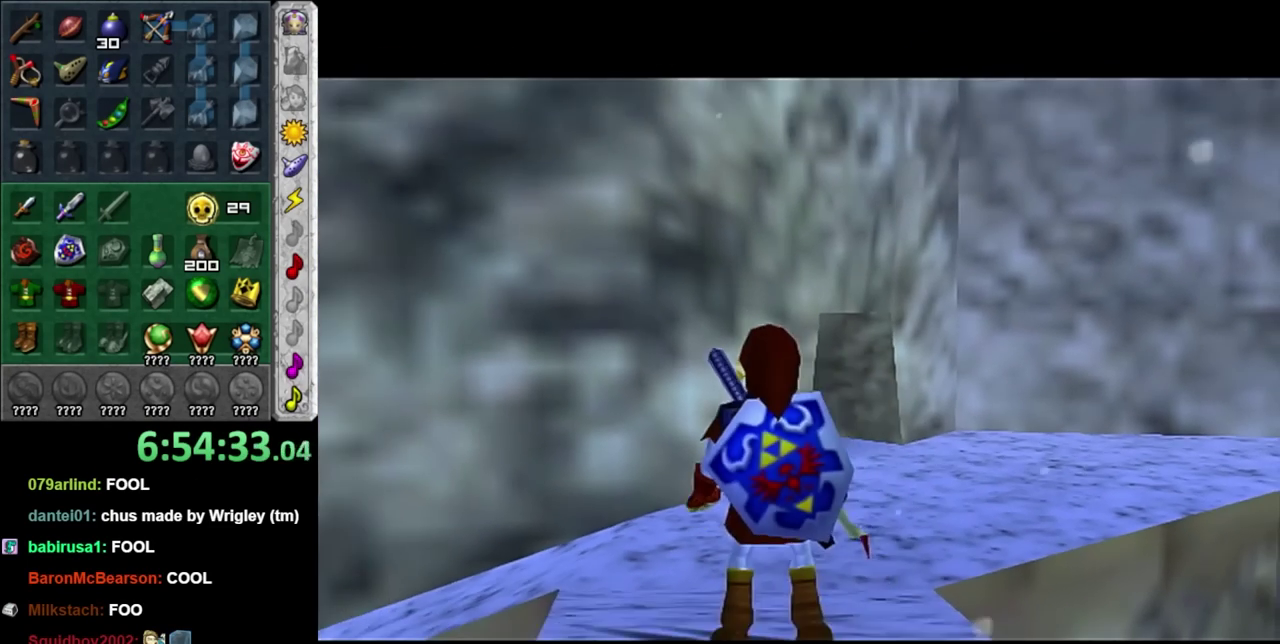
{"dt_ms": 500, "buttons": ["A"], "left_stick": "up", "right_stick": "center", "events": [[467, "A", "down"]]}
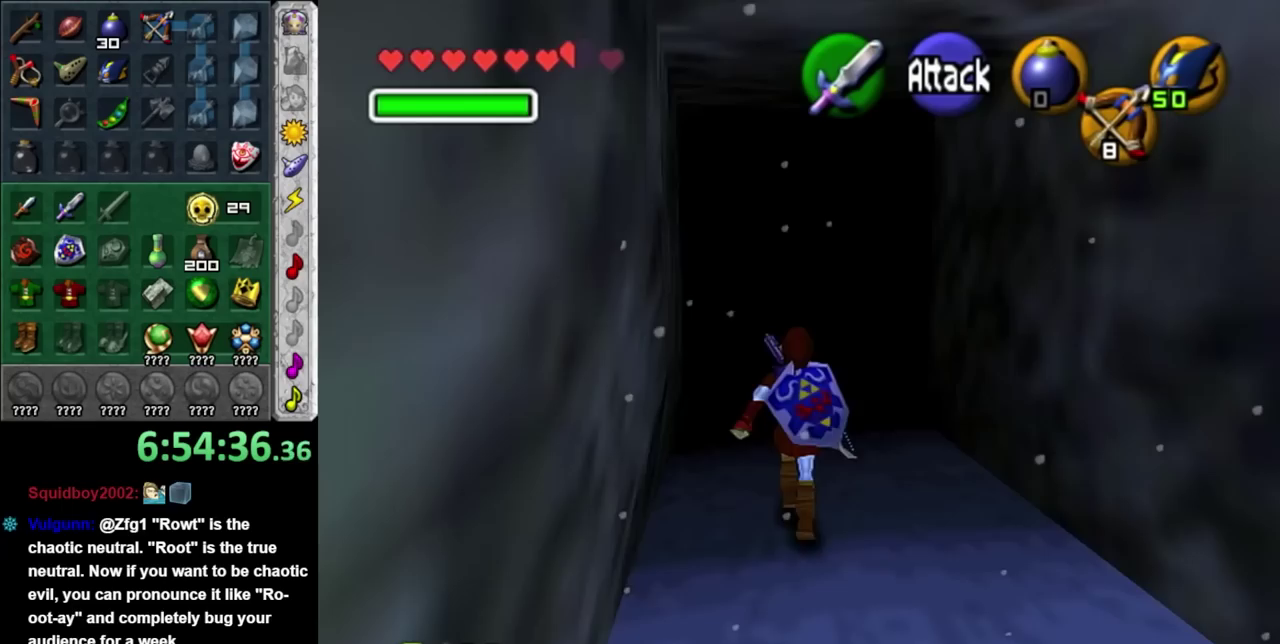
{"dt_ms": 500, "buttons": [], "left_stick": "up", "right_stick": "center", "events": [[100, "A", "up"]]}
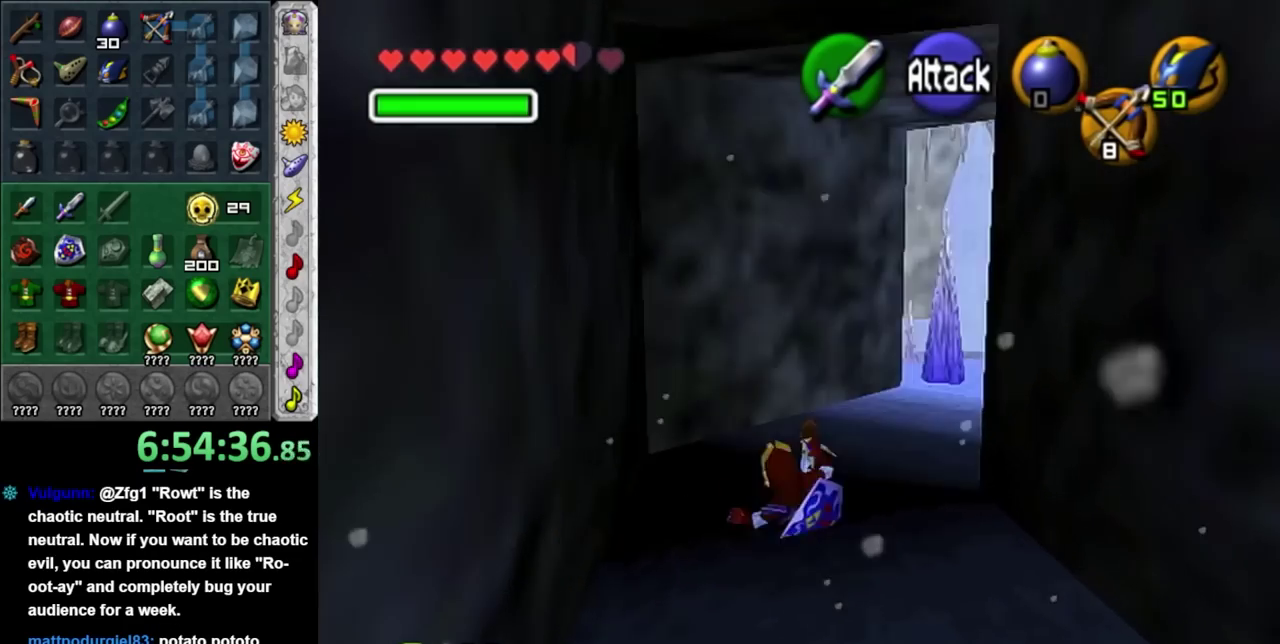
{"dt_ms": 500, "buttons": ["A", "L1"], "left_stick": "up-right", "right_stick": "center", "events": [[233, "left_stick", "up-right"], [350, "A", "down"], [483, "L1", "down"]]}
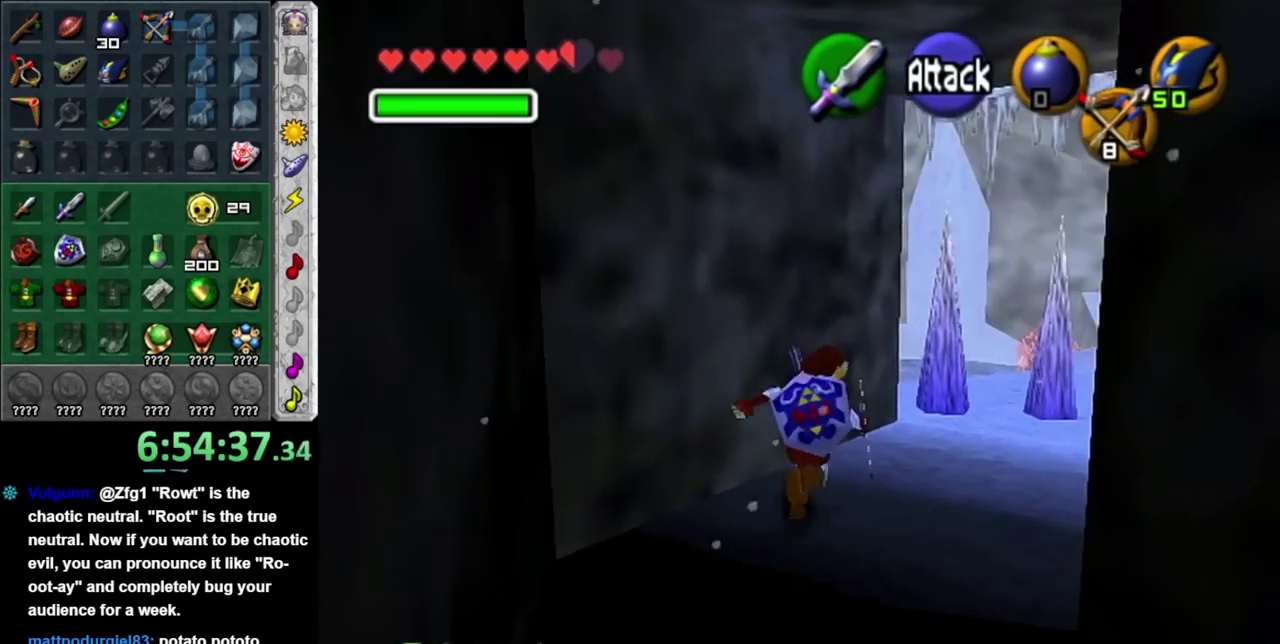
{"dt_ms": 500, "buttons": [], "left_stick": "up-right", "right_stick": "center", "events": [[33, "A", "up"], [200, "left_stick", "up"], [233, "L1", "up"], [483, "left_stick", "up-right"]]}
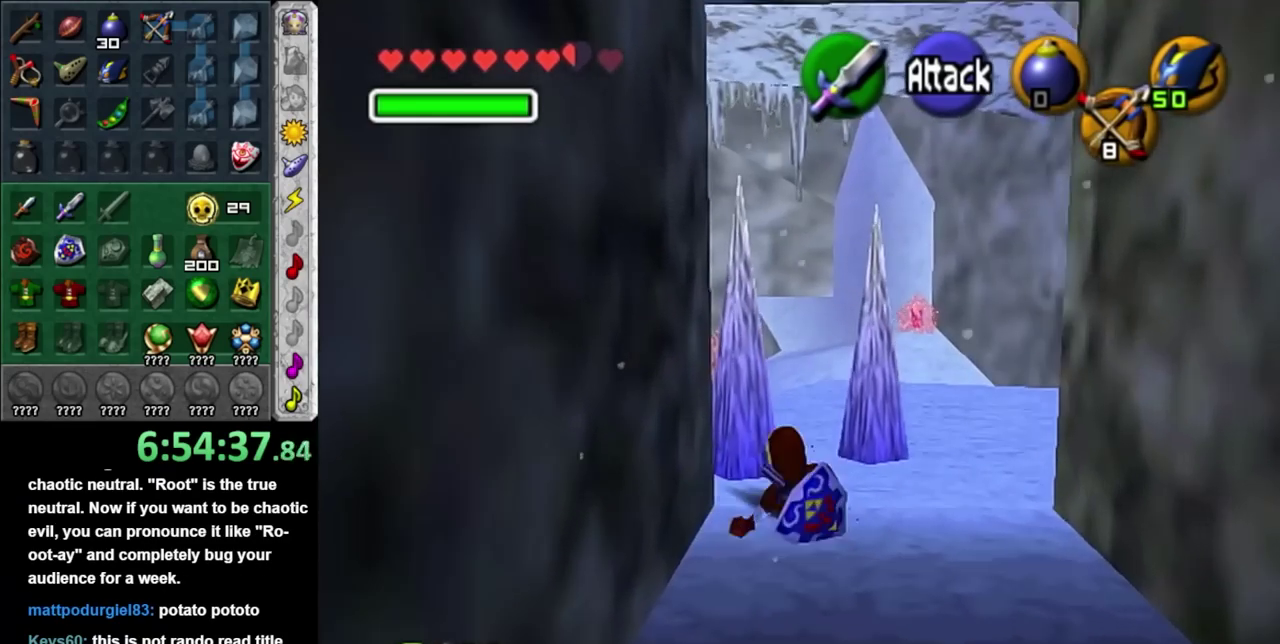
{"dt_ms": 500, "buttons": [], "left_stick": "up", "right_stick": "center", "events": [[67, "left_stick", "up"]]}
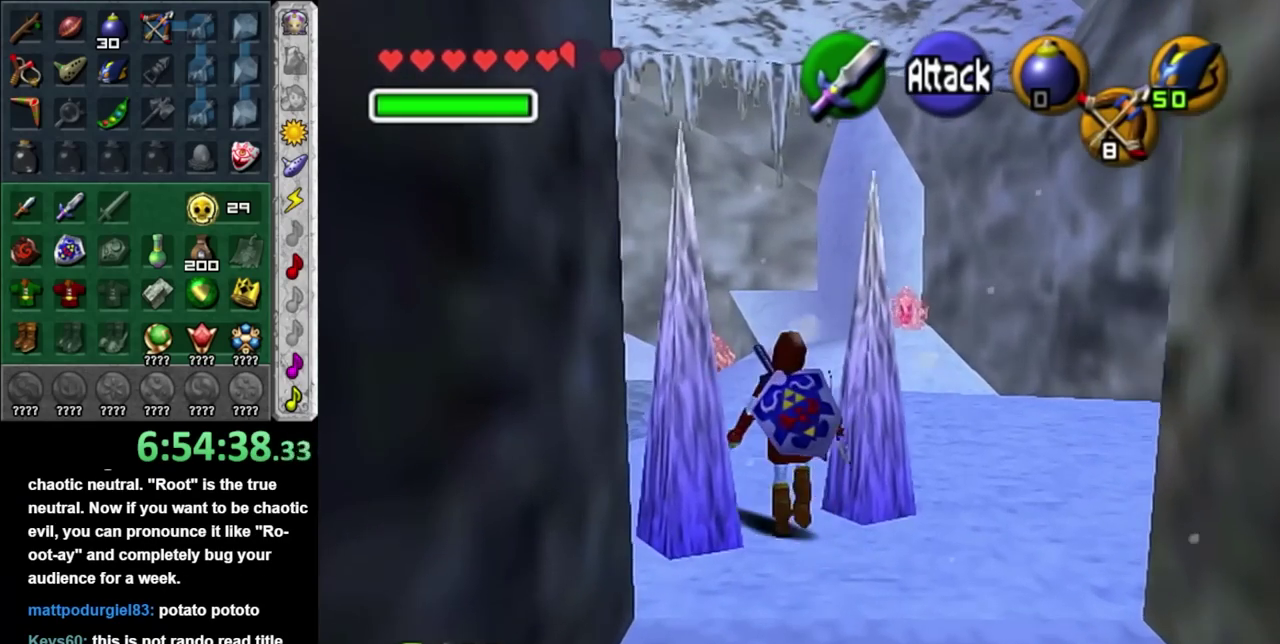
{"dt_ms": 1000, "buttons": [], "left_stick": "up", "right_stick": "center", "events": []}
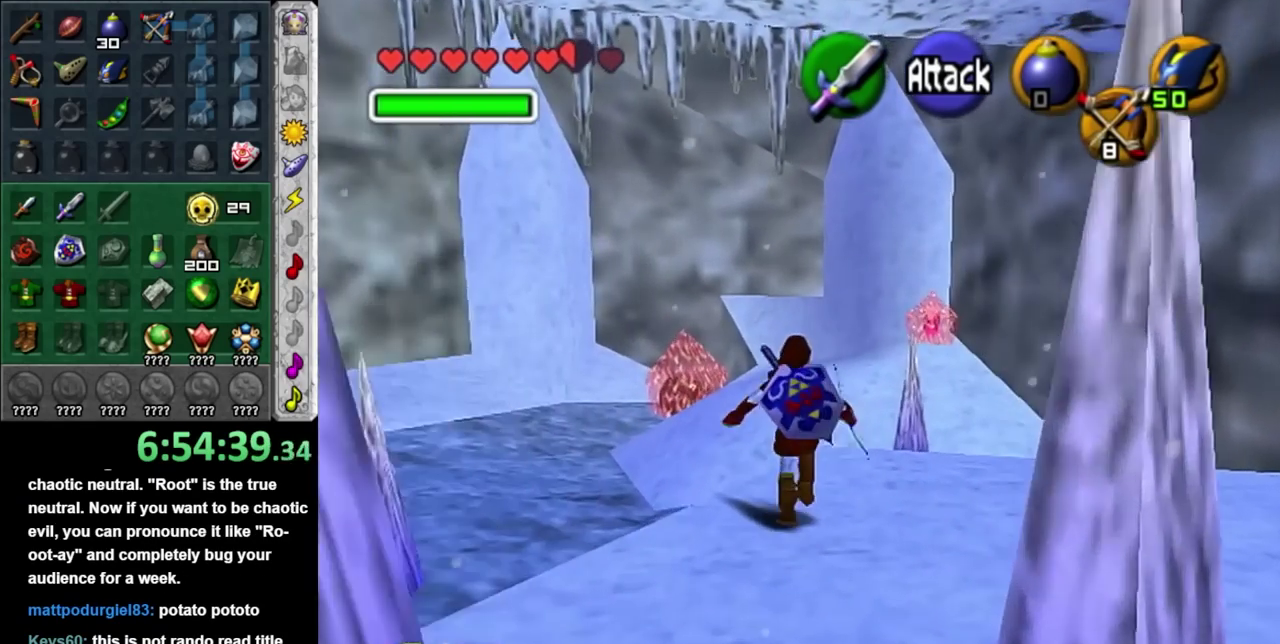
{"dt_ms": 500, "buttons": [], "left_stick": "up", "right_stick": "center", "events": [[300, "A", "down"], [450, "A", "up"]]}
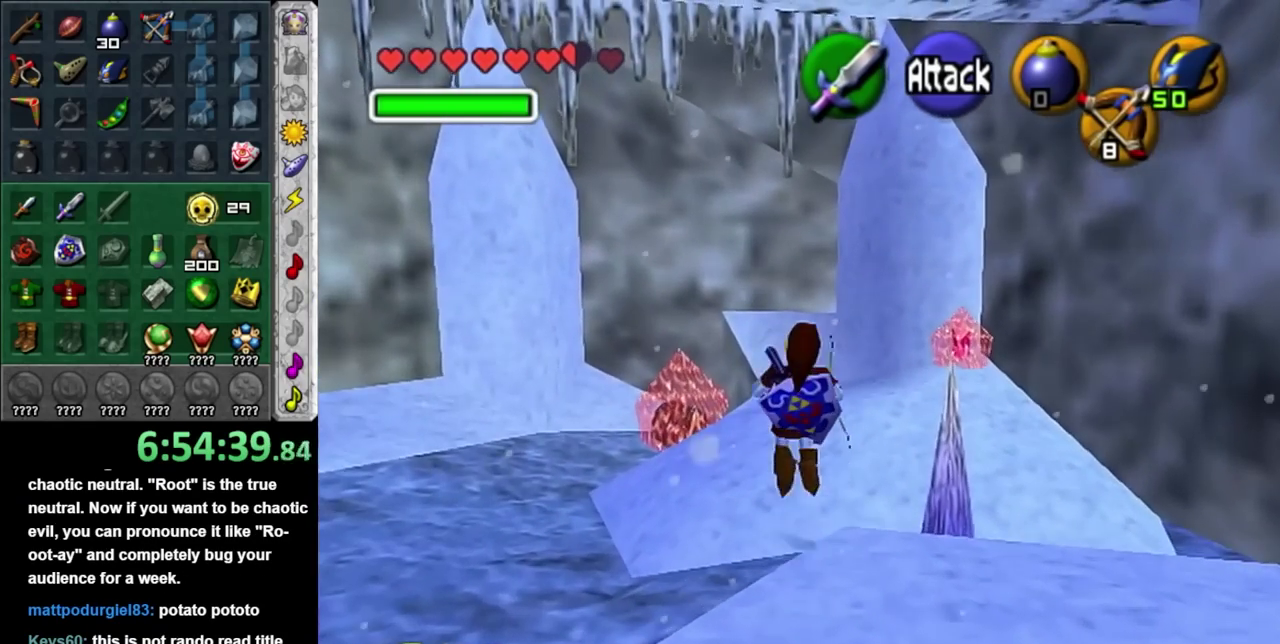
{"dt_ms": 500, "buttons": [], "left_stick": "up", "right_stick": "center", "events": [[17, "A", "down"], [167, "A", "up"]]}
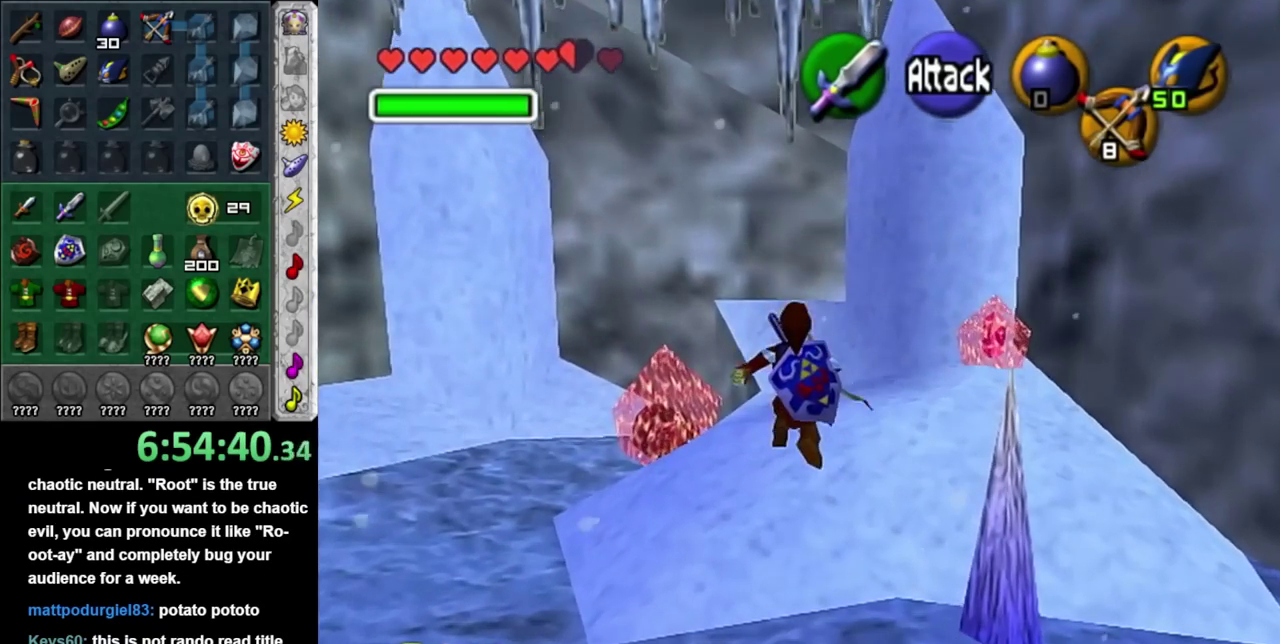
{"dt_ms": 500, "buttons": ["A"], "left_stick": "up", "right_stick": "center", "events": [[167, "A", "down"], [300, "A", "up"], [350, "A", "down"]]}
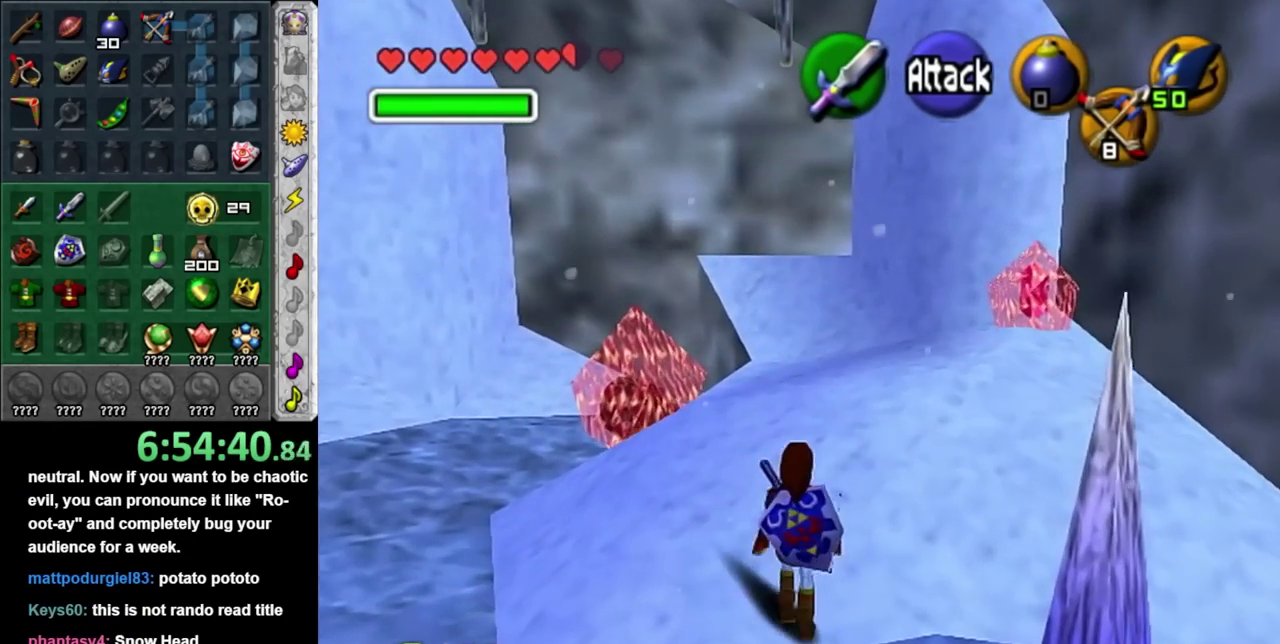
{"dt_ms": 500, "buttons": [], "left_stick": "up", "right_stick": "center", "events": [[17, "A", "up"]]}
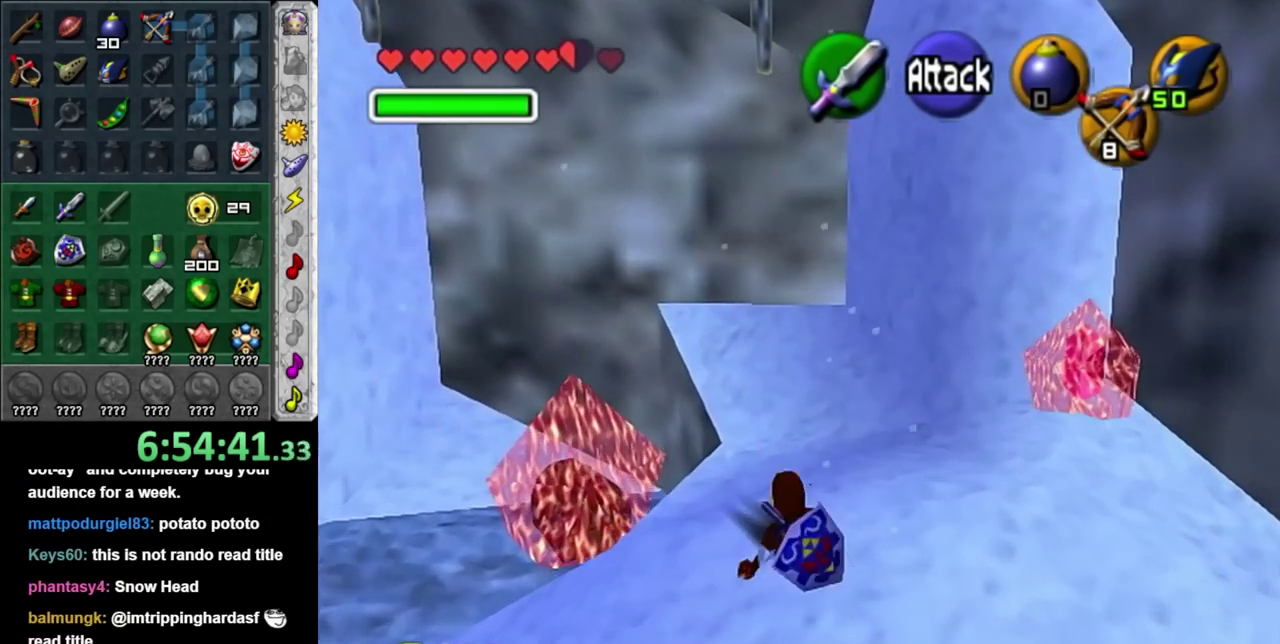
{"dt_ms": 500, "buttons": [], "left_stick": "center", "right_stick": "center", "events": [[50, "left_stick", "up-right"], [483, "left_stick", "center"]]}
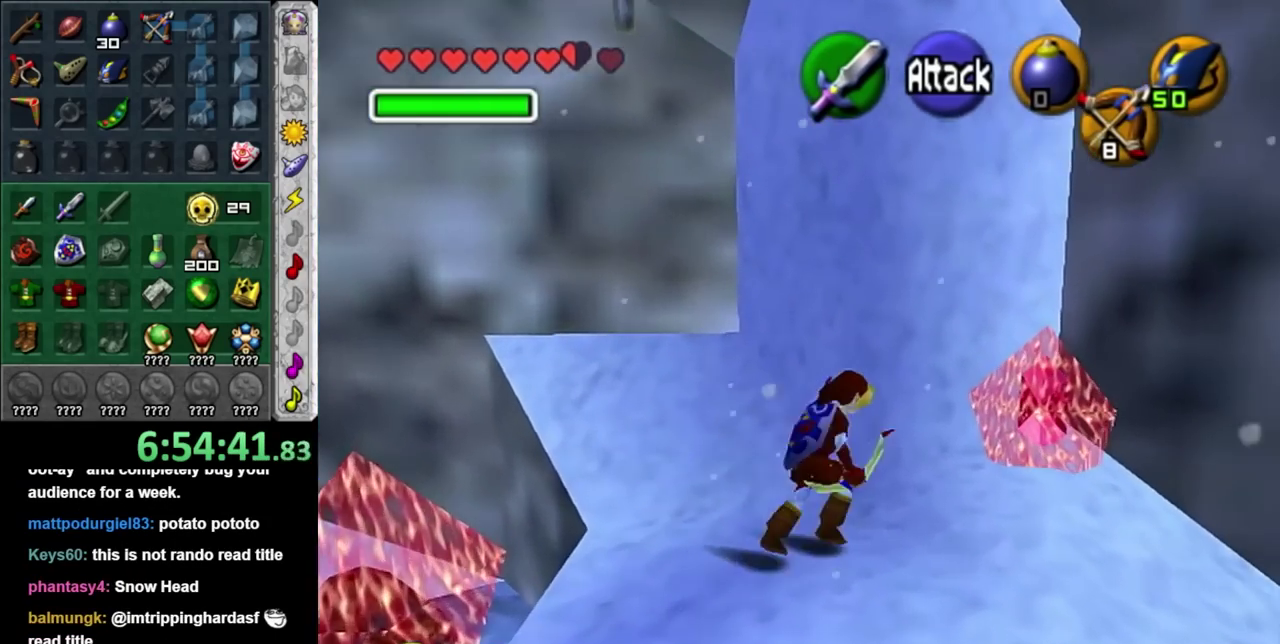
{"dt_ms": 500, "buttons": [], "left_stick": "center", "right_stick": "center", "events": [[200, "L1", "down"], [417, "L1", "up"]]}
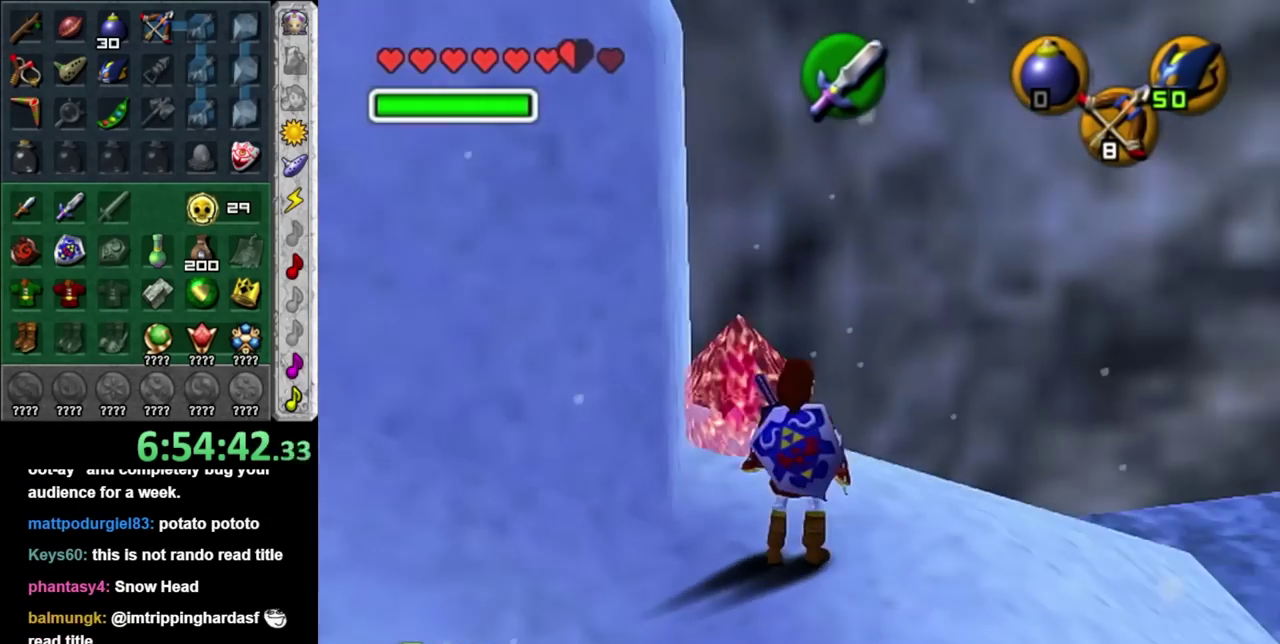
{"dt_ms": 500, "buttons": [], "left_stick": "center", "right_stick": "center", "events": [[33, "left_stick", "up"], [233, "left_stick", "up-left"], [317, "right_stick", "up"], [350, "left_stick", "center"], [450, "right_stick", "center"]]}
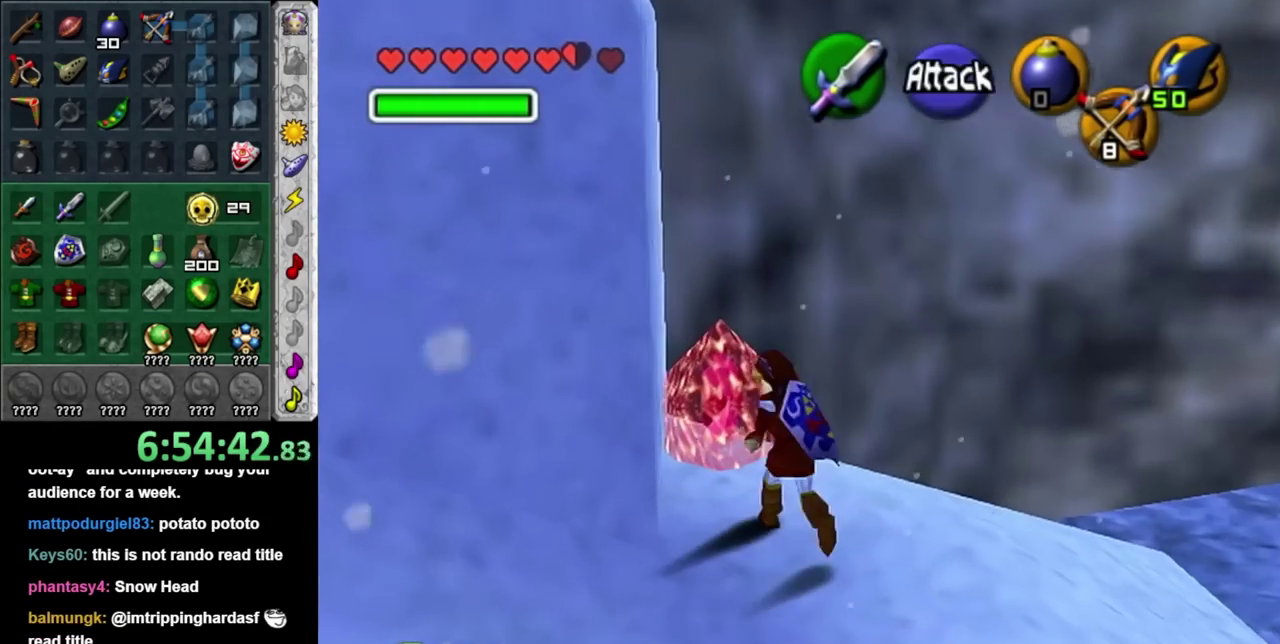
{"dt_ms": 500, "buttons": [], "left_stick": "center", "right_stick": "center", "events": [[50, "left_stick", "up"], [317, "left_stick", "center"]]}
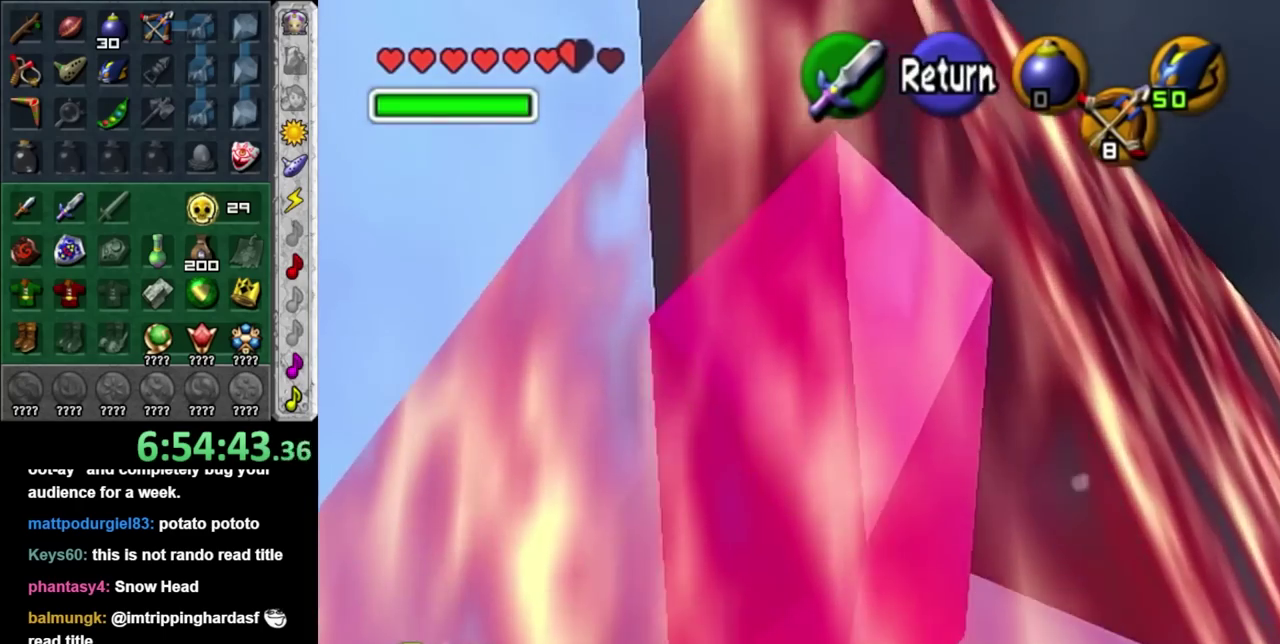
{"dt_ms": 500, "buttons": [], "left_stick": "down", "right_stick": "center", "events": [[50, "left_stick", "up-right"], [167, "left_stick", "up"], [350, "A", "down"], [350, "left_stick", "center"], [483, "A", "up"], [483, "left_stick", "down"]]}
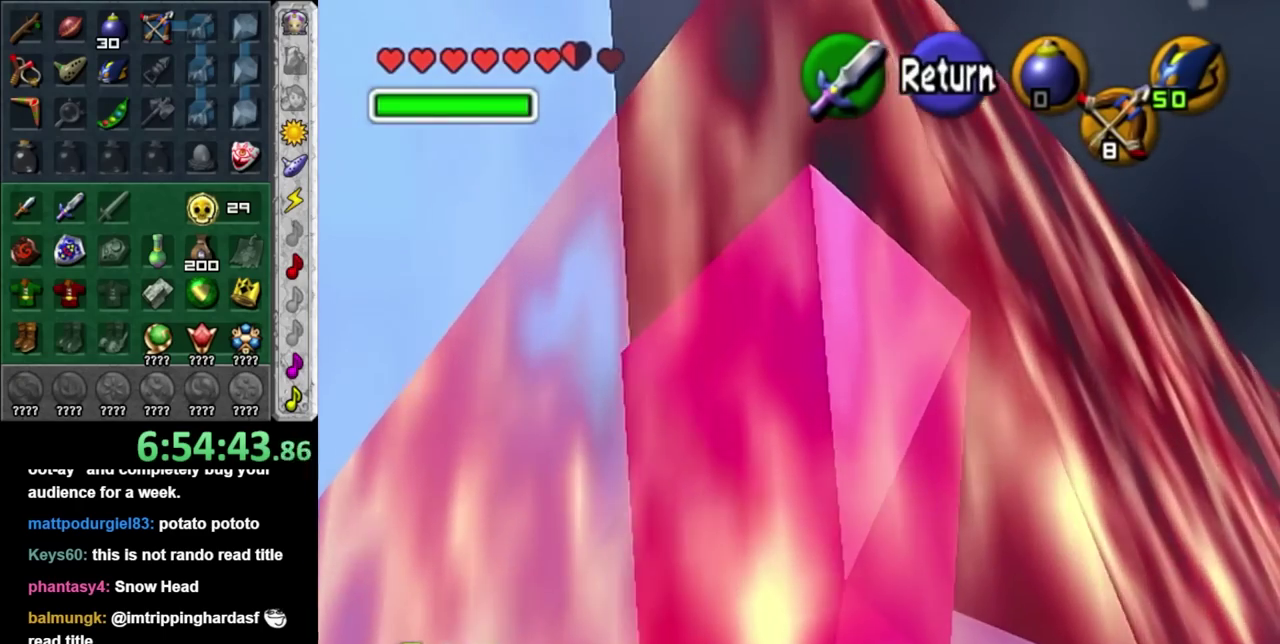
{"dt_ms": 500, "buttons": ["L1"], "left_stick": "up", "right_stick": "center", "events": [[200, "A", "down"], [333, "L1", "down"], [350, "A", "up"], [417, "left_stick", "up"]]}
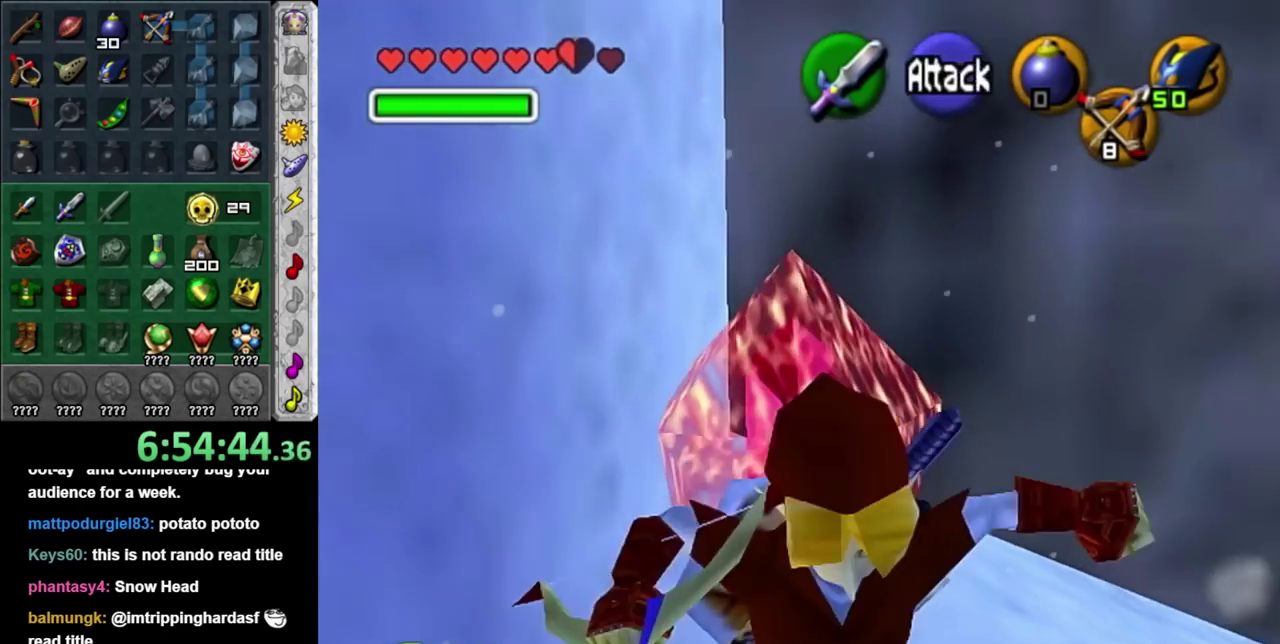
{"dt_ms": 500, "buttons": [], "left_stick": "up", "right_stick": "center", "events": [[50, "L1", "up"]]}
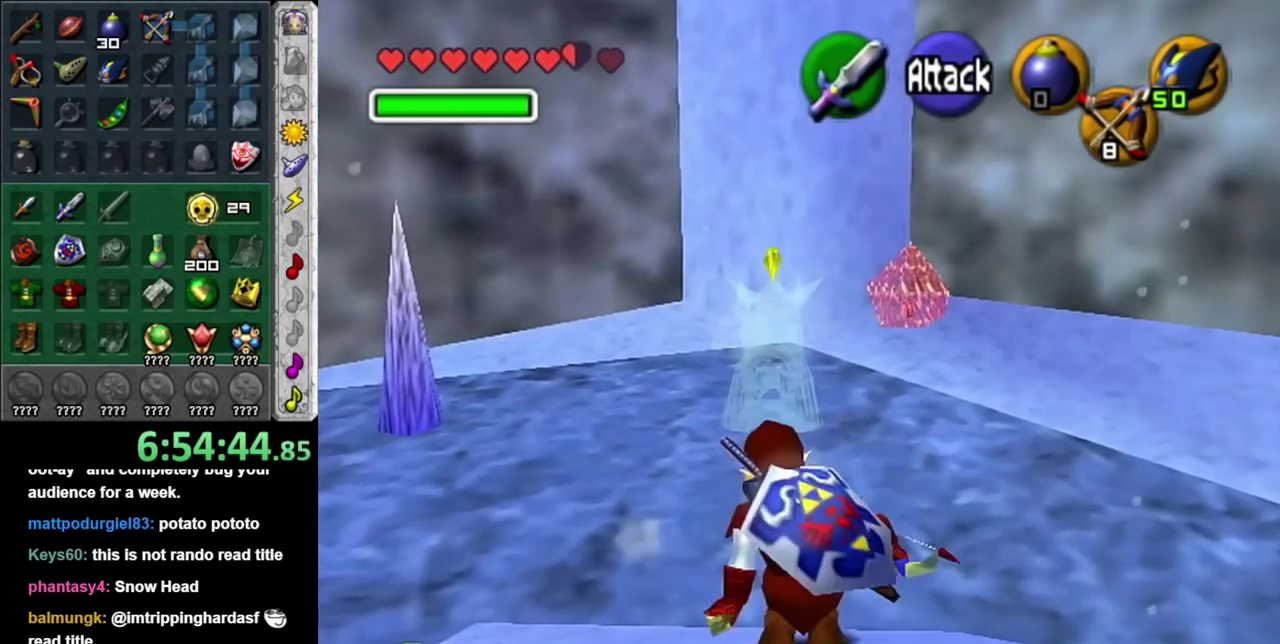
{"dt_ms": 500, "buttons": ["L1"], "left_stick": "up", "right_stick": "center", "events": [[483, "L1", "down"]]}
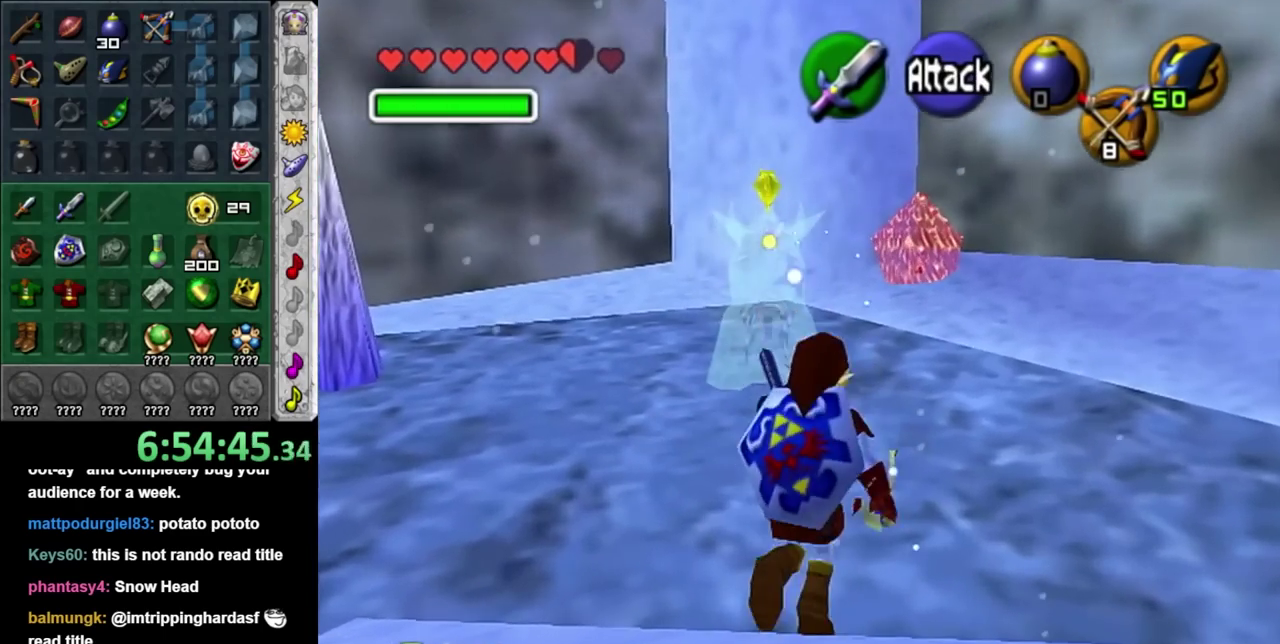
{"dt_ms": 500, "buttons": ["A"], "left_stick": "up", "right_stick": "center", "events": [[100, "B", "down"], [167, "B", "up"], [267, "A", "down"], [300, "L1", "up"], [333, "A", "up"], [417, "A", "down"]]}
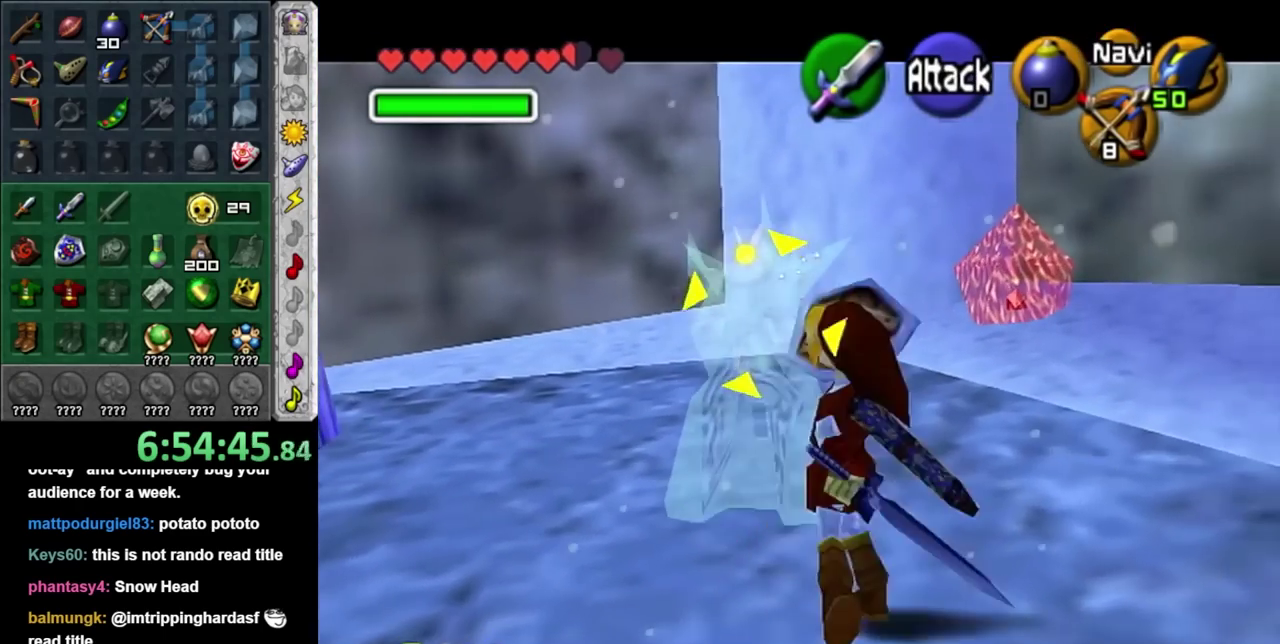
{"dt_ms": 500, "buttons": [], "left_stick": "down-left", "right_stick": "center", "events": [[17, "A", "up"], [83, "A", "down"], [233, "L1", "down"], [283, "A", "up"], [350, "left_stick", "center"], [383, "L1", "up"], [483, "left_stick", "down-left"]]}
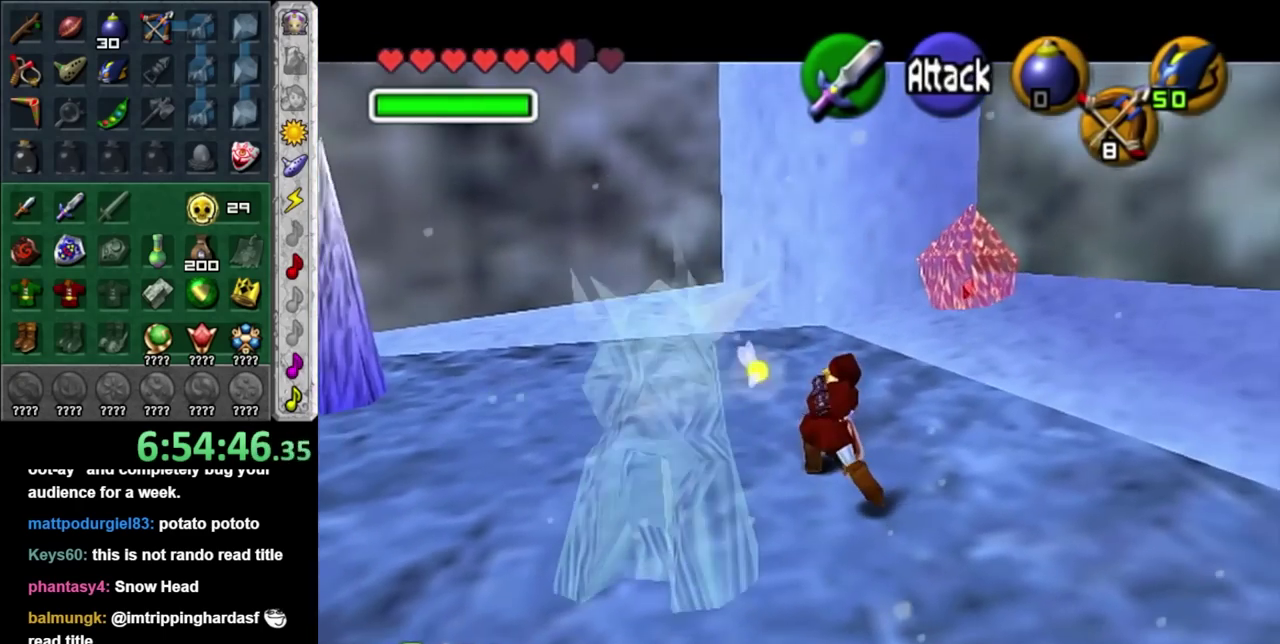
{"dt_ms": 500, "buttons": [], "left_stick": "down-left", "right_stick": "center", "events": []}
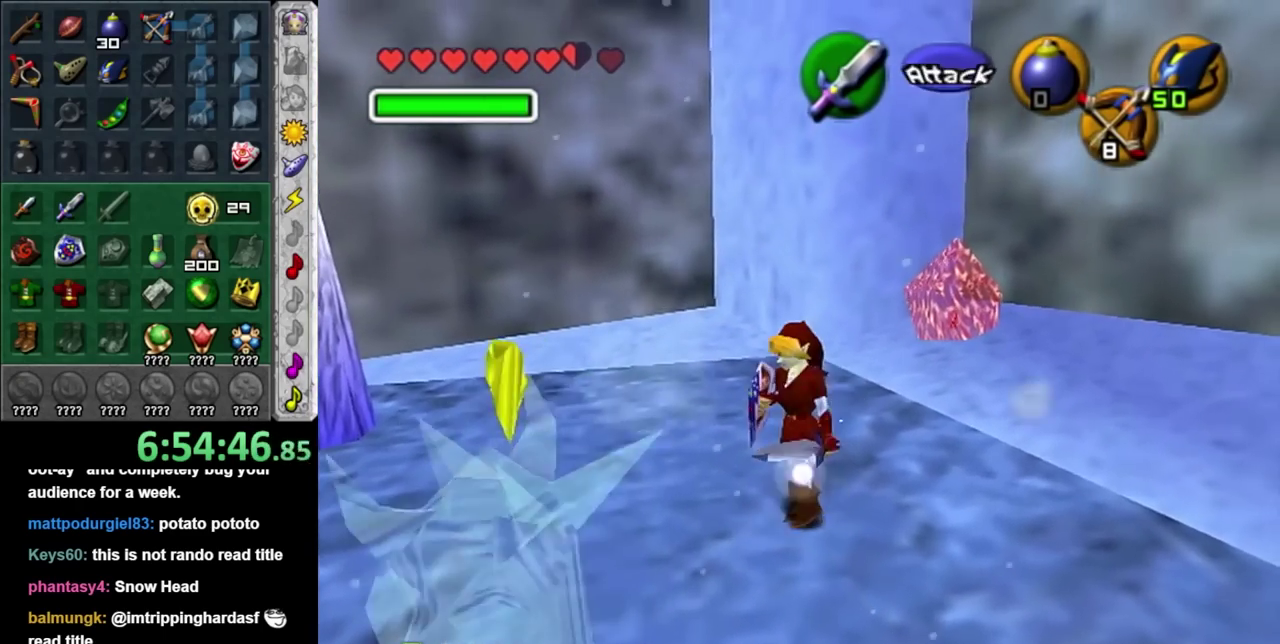
{"dt_ms": 500, "buttons": ["L1"], "left_stick": "center", "right_stick": "center", "events": [[350, "L1", "down"], [417, "left_stick", "center"]]}